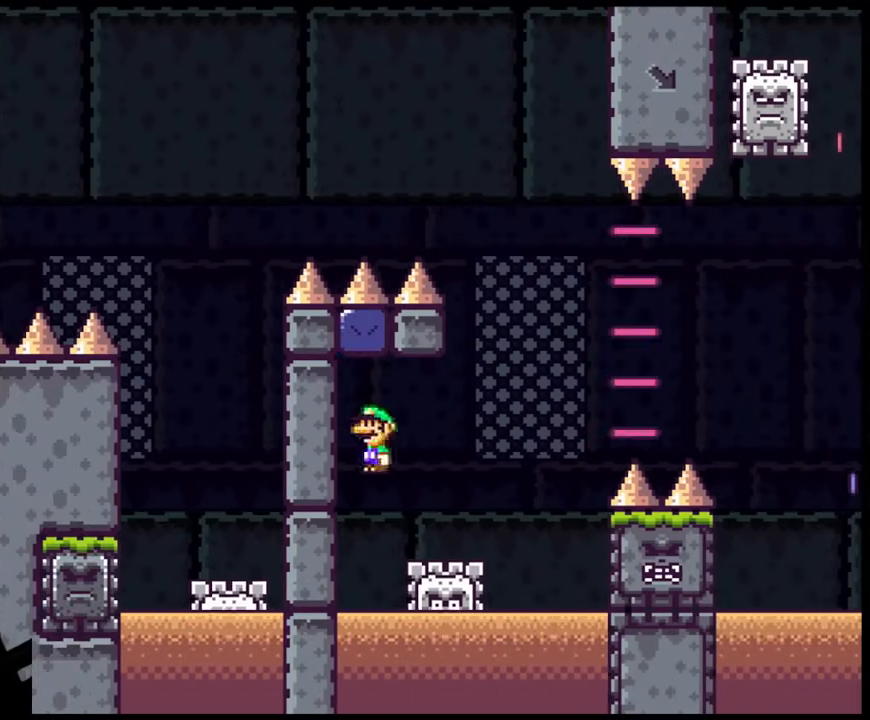
Gameplay with a controller (Nintendo layout); each line is a JSON object with the inputs held at the frame after it. "events" lists button and stick changes between this image and that frame as [ms after this image, input, new state], when the widget could be followed in between. Not read: L3 R3.
{"buttons": ["A", "X", "DPAD_RIGHT"], "events": []}
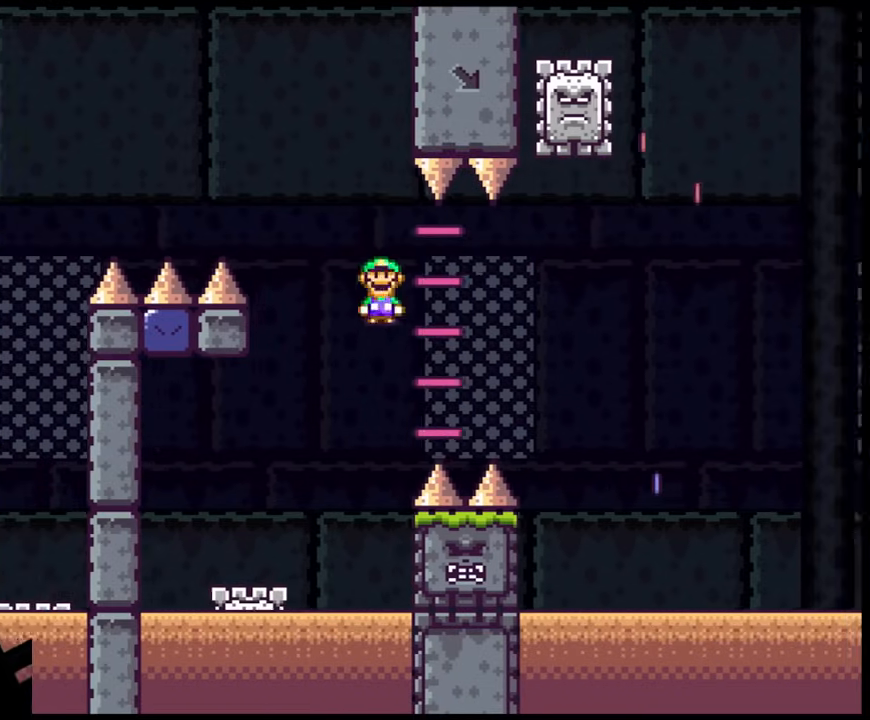
{"buttons": ["A", "X", "DPAD_RIGHT"], "events": []}
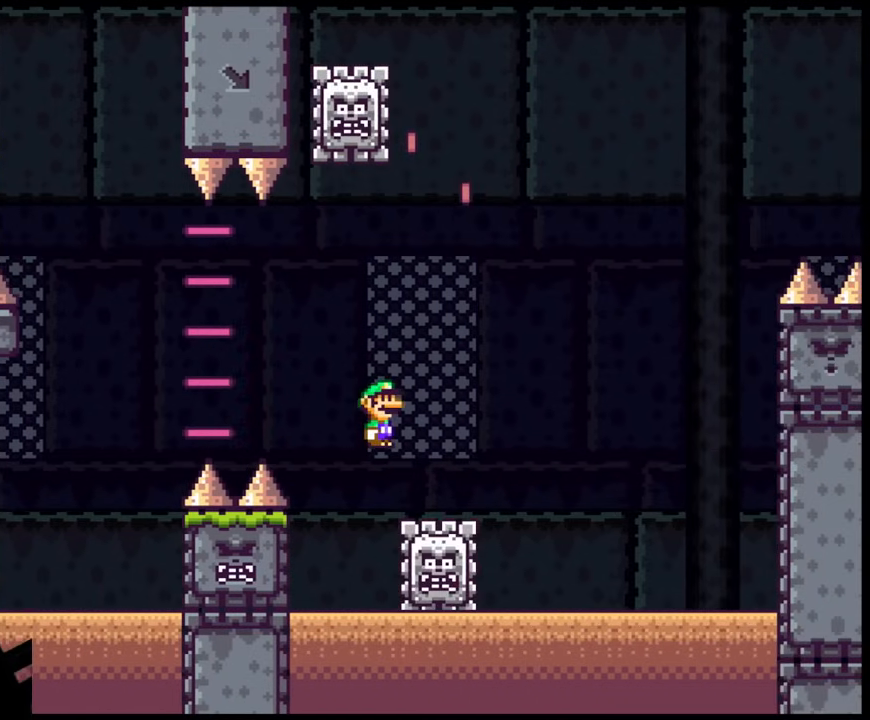
{"buttons": ["A", "X", "DPAD_RIGHT"], "events": [[33, "DPAD_LEFT", "down"], [33, "DPAD_RIGHT", "up"], [183, "DPAD_LEFT", "up"], [183, "DPAD_RIGHT", "down"]]}
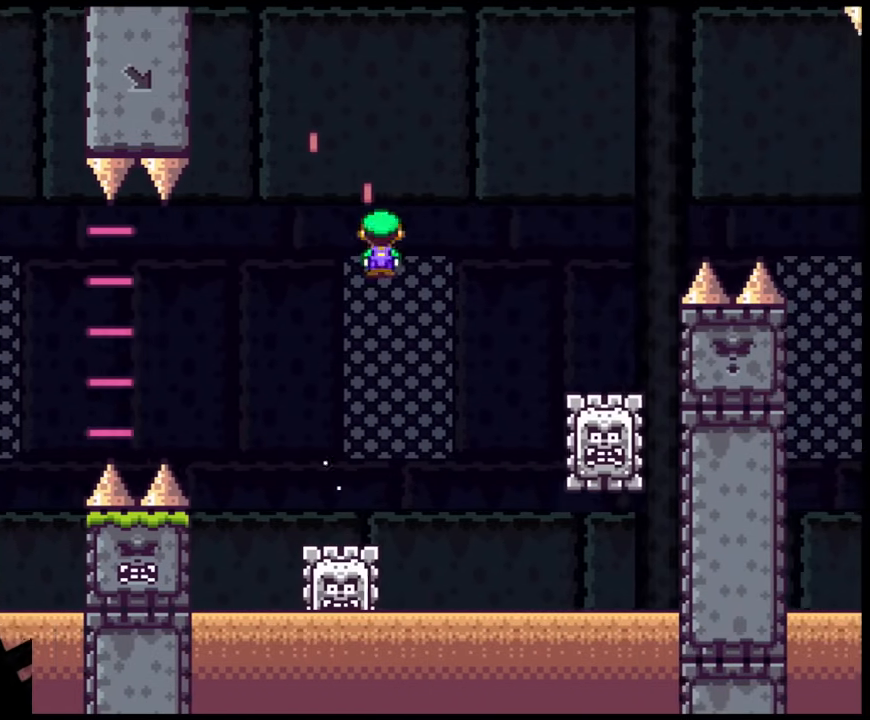
{"buttons": ["A", "X", "DPAD_DOWN", "DPAD_RIGHT"]}
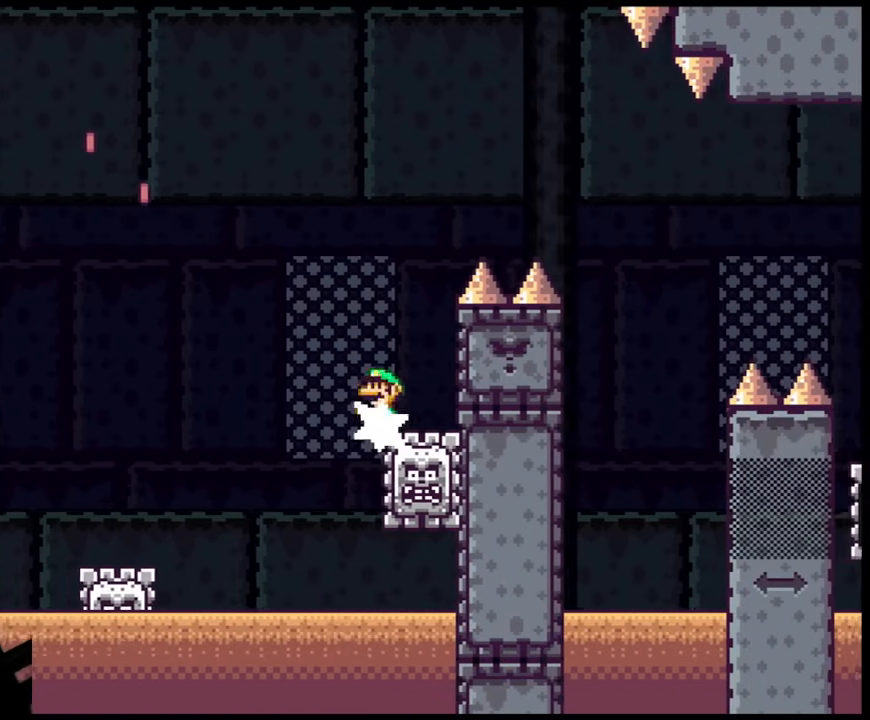
{"buttons": ["A", "X", "DPAD_RIGHT"]}
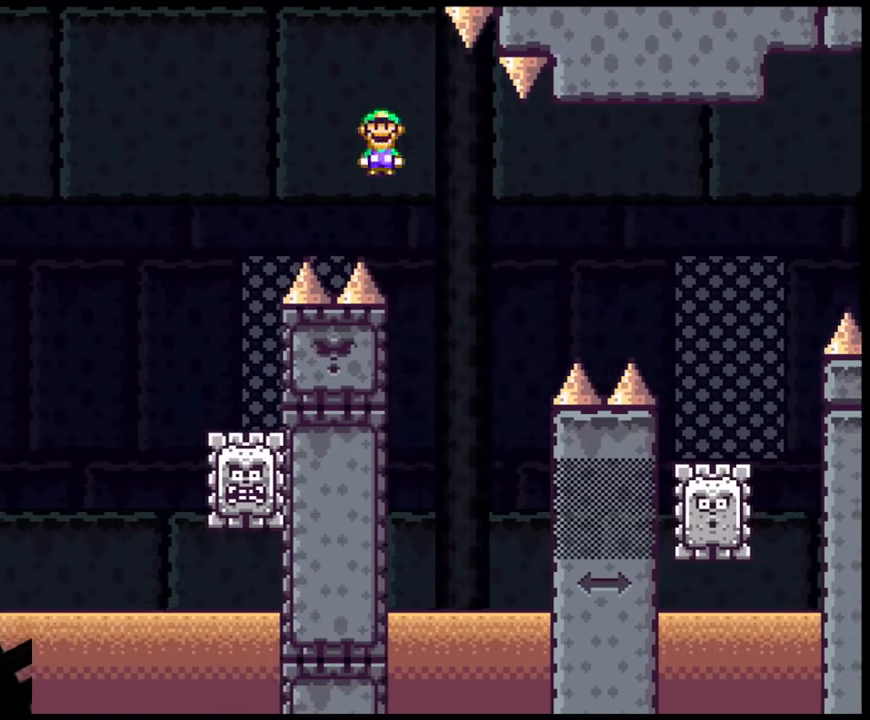
{"buttons": ["A", "X"], "events": [[183, "DPAD_LEFT", "down"], [183, "DPAD_RIGHT", "up"], [400, "DPAD_LEFT", "up"]]}
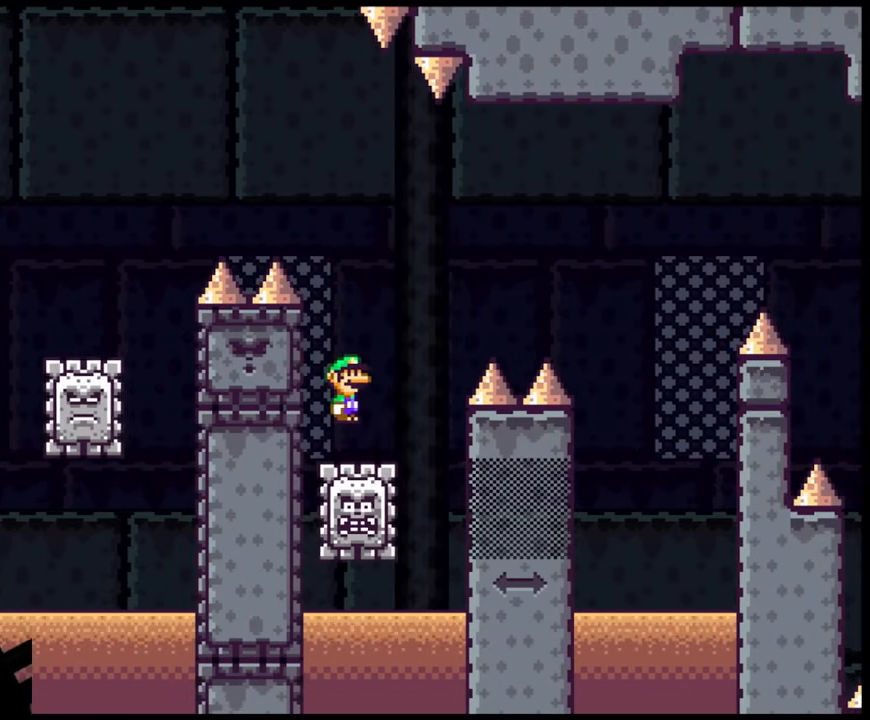
{"buttons": ["A", "X", "DPAD_RIGHT"], "events": [[50, "DPAD_RIGHT", "down"]]}
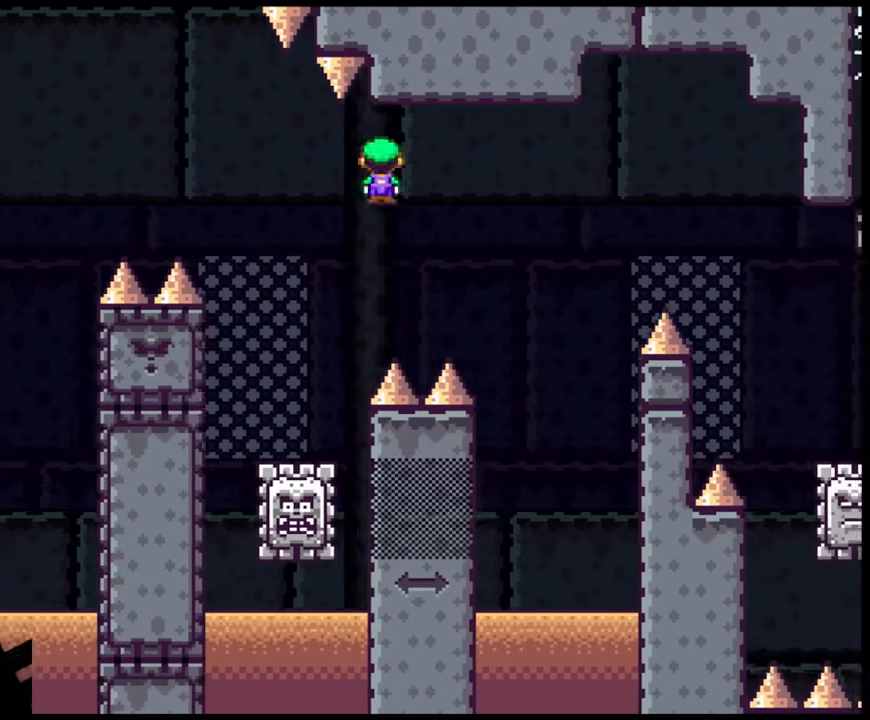
{"buttons": ["A", "X", "DPAD_LEFT"], "events": [[433, "DPAD_RIGHT", "up"], [450, "DPAD_LEFT", "down"]]}
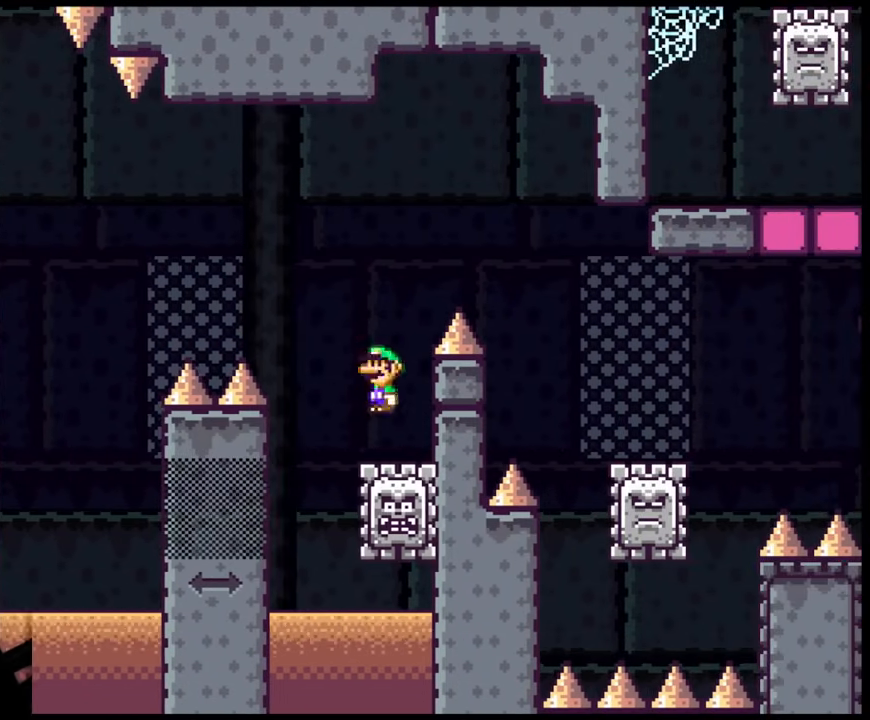
{"buttons": ["A", "X", "DPAD_RIGHT"], "events": [[133, "DPAD_LEFT", "up"], [133, "DPAD_RIGHT", "down"]]}
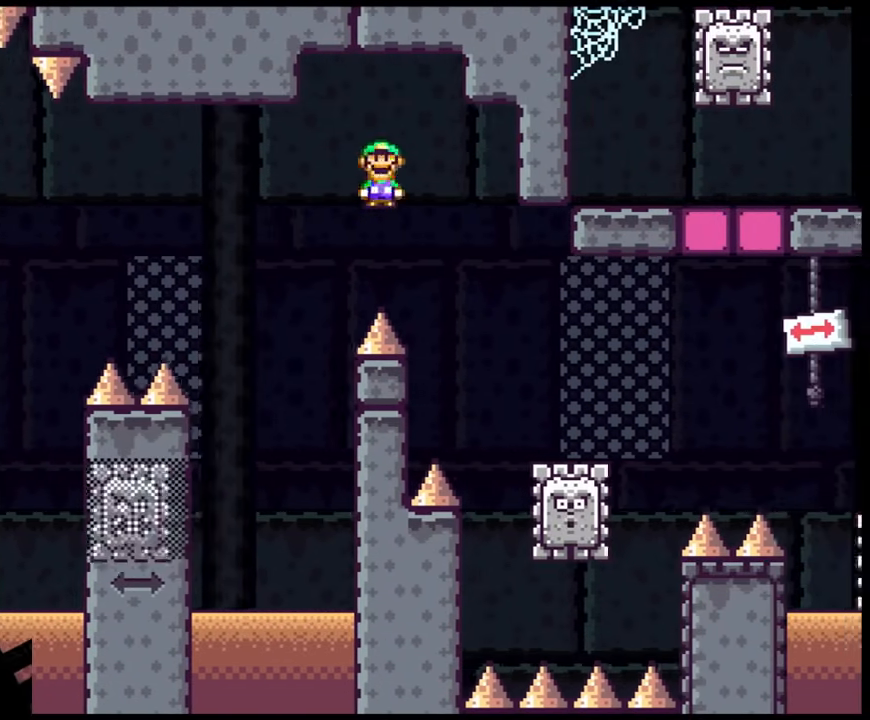
{"buttons": ["A", "X", "DPAD_DOWN"]}
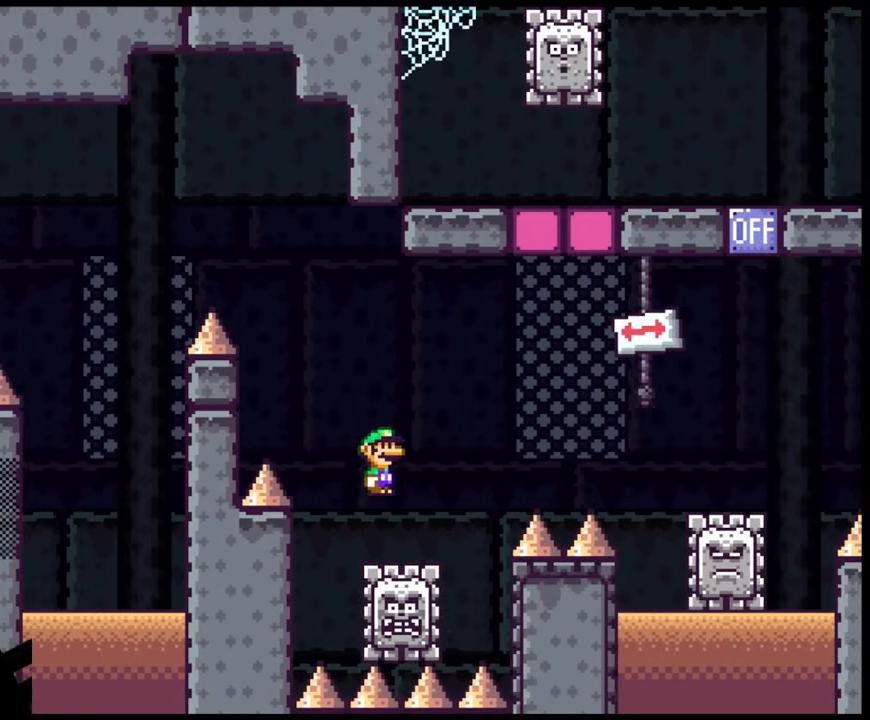
{"buttons": ["X", "DPAD_RIGHT"]}
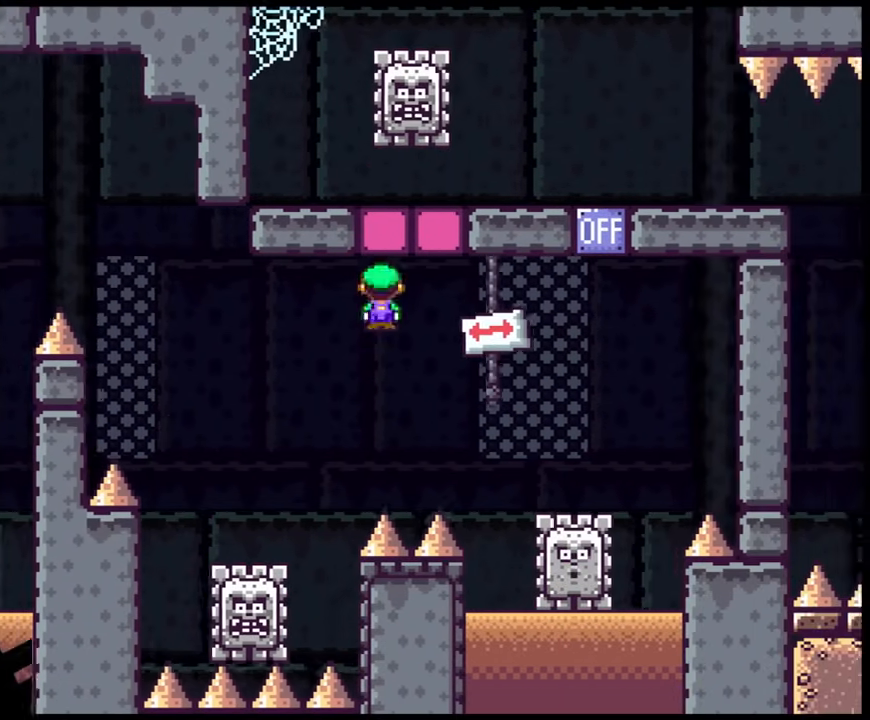
{"buttons": ["A", "X", "DPAD_LEFT"], "events": [[317, "A", "down"], [483, "DPAD_LEFT", "down"], [483, "DPAD_RIGHT", "up"]]}
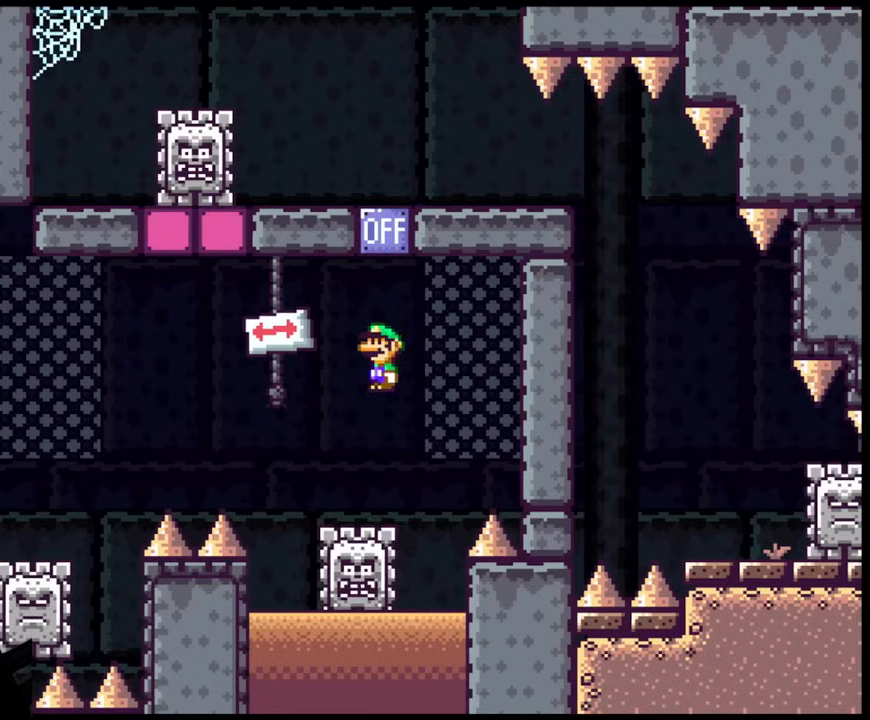
{"buttons": ["A", "X", "DPAD_LEFT"], "events": [[183, "DPAD_LEFT", "up"], [250, "DPAD_RIGHT", "down"], [267, "A", "up"], [400, "DPAD_RIGHT", "up"], [433, "DPAD_LEFT", "down"], [450, "A", "down"]]}
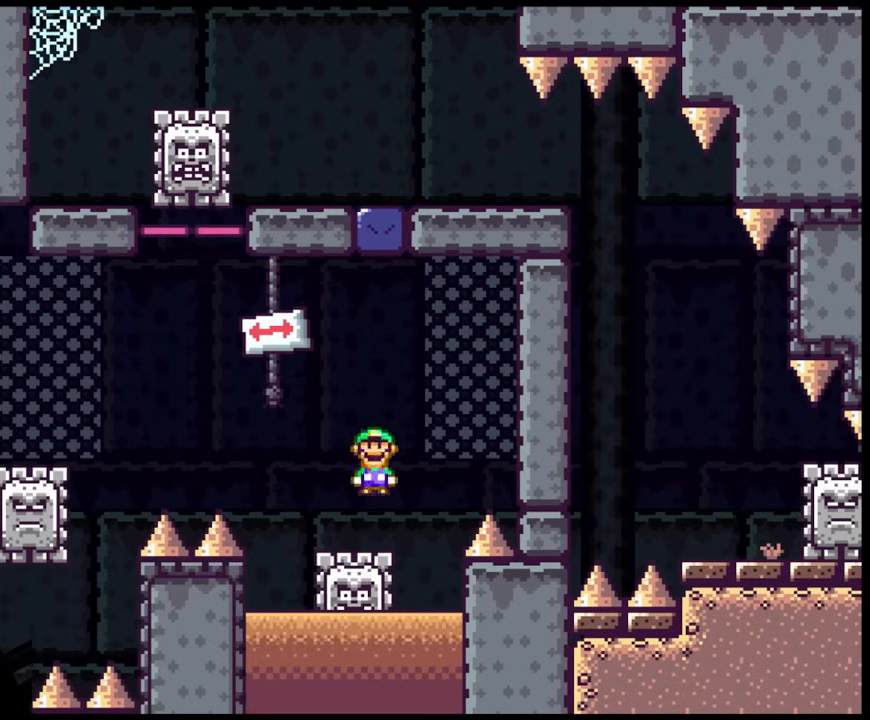
{"buttons": ["A", "X", "DPAD_LEFT"], "events": [[333, "A", "up"], [400, "A", "down"]]}
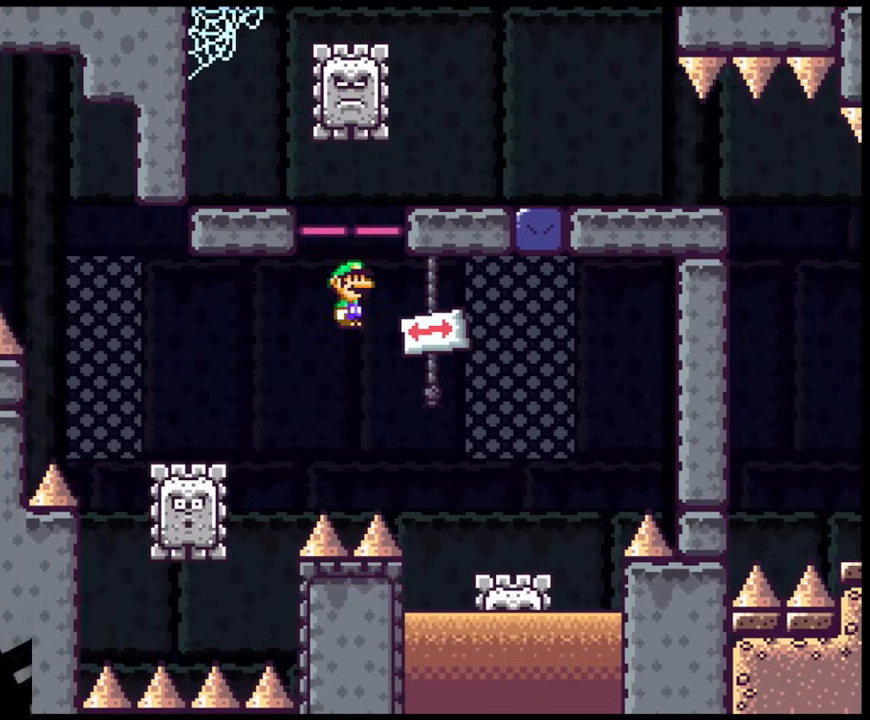
{"buttons": ["X", "DPAD_RIGHT"], "events": [[200, "A", "up"], [350, "DPAD_LEFT", "up"], [350, "DPAD_RIGHT", "down"]]}
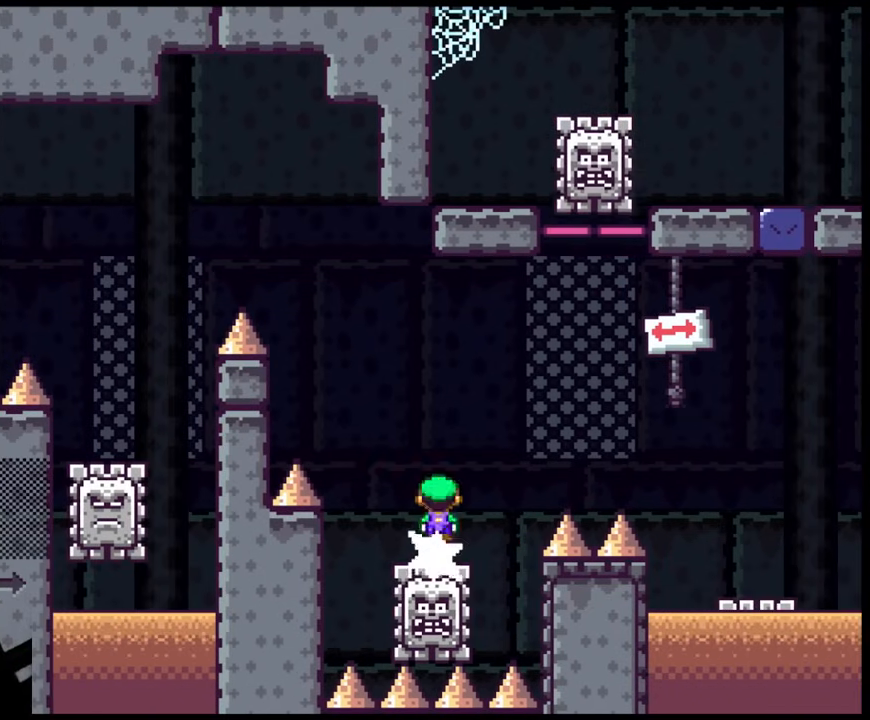
{"buttons": ["A", "X", "DPAD_RIGHT"], "events": [[33, "DPAD_LEFT", "down"], [33, "DPAD_RIGHT", "up"], [100, "A", "down"], [183, "DPAD_LEFT", "up"], [350, "DPAD_RIGHT", "down"]]}
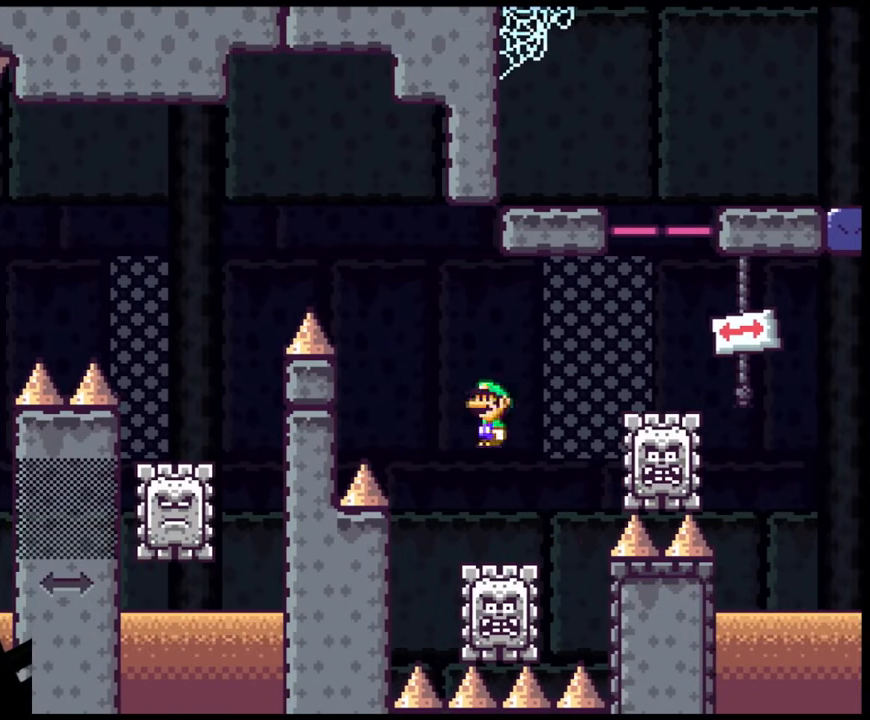
{"buttons": ["A", "X", "DPAD_LEFT"], "events": [[150, "A", "up"], [350, "A", "down"], [417, "DPAD_RIGHT", "up"], [433, "DPAD_LEFT", "down"]]}
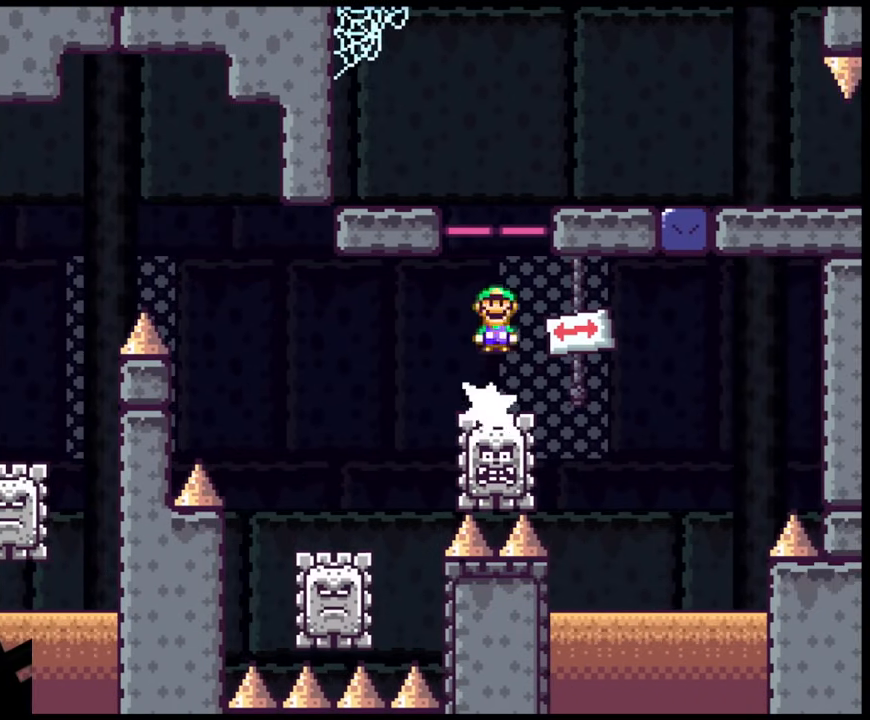
{"buttons": ["A", "X", "DPAD_RIGHT"], "events": [[100, "DPAD_LEFT", "up"], [100, "DPAD_RIGHT", "down"]]}
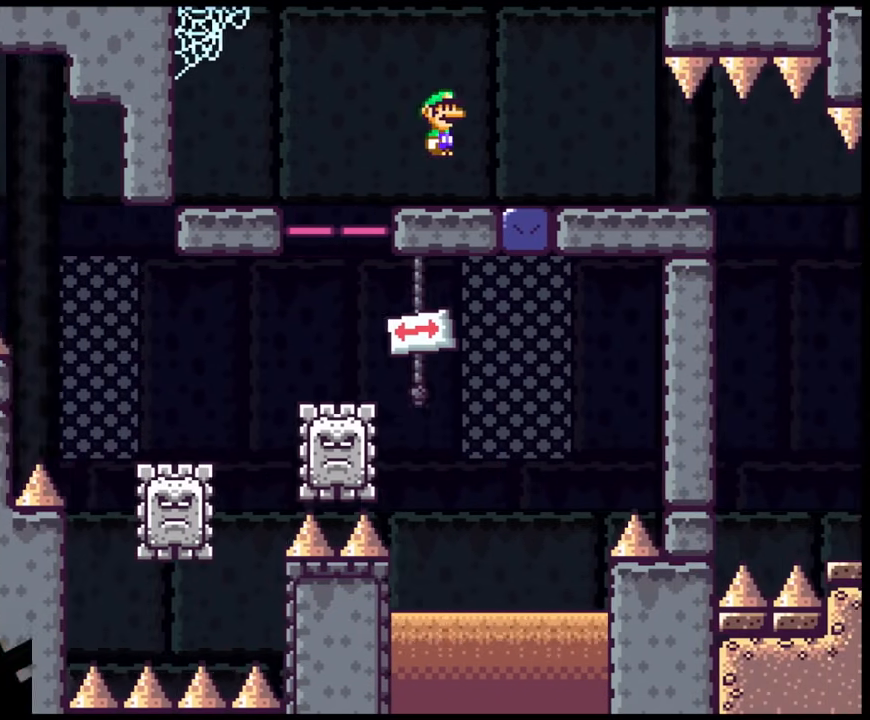
{"buttons": ["A", "X", "DPAD_RIGHT"], "events": []}
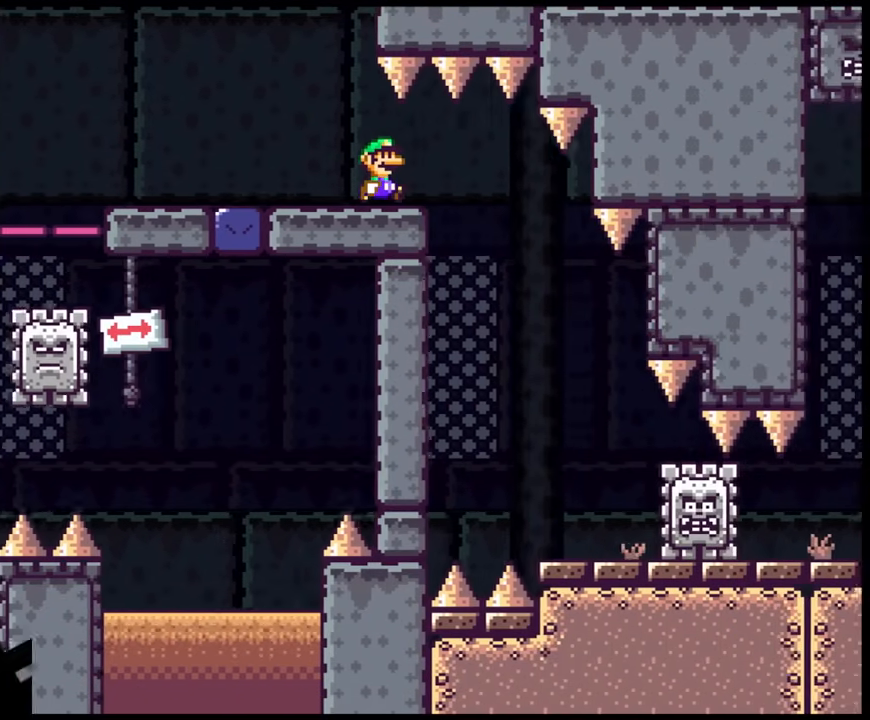
{"buttons": ["X", "DPAD_RIGHT"], "events": [[67, "A", "up"], [400, "DPAD_LEFT", "down"], [400, "DPAD_RIGHT", "up"], [450, "DPAD_LEFT", "up"], [450, "DPAD_RIGHT", "down"]]}
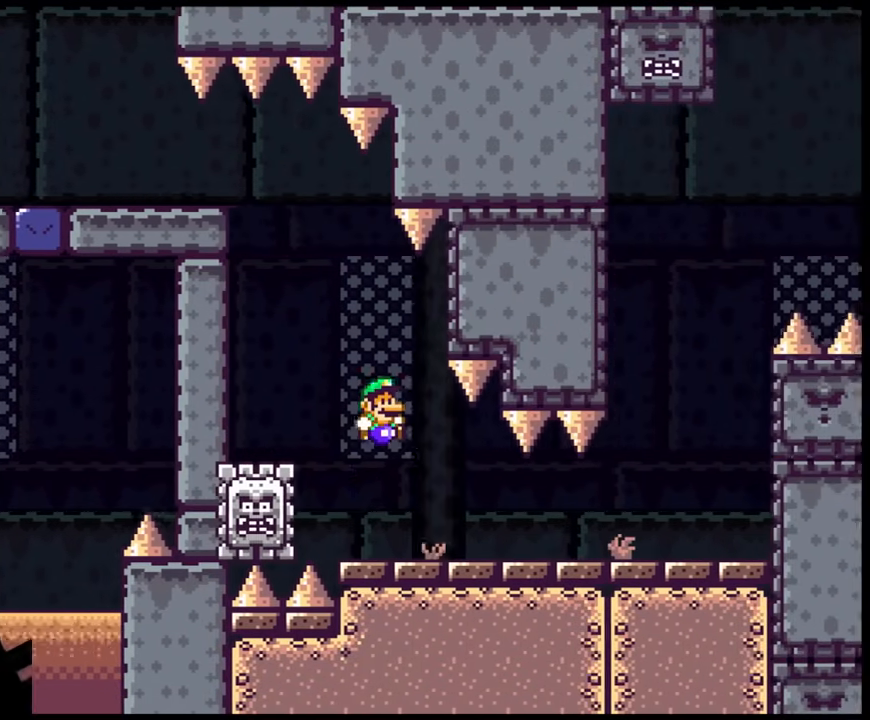
{"buttons": ["X", "DPAD_RIGHT"], "events": []}
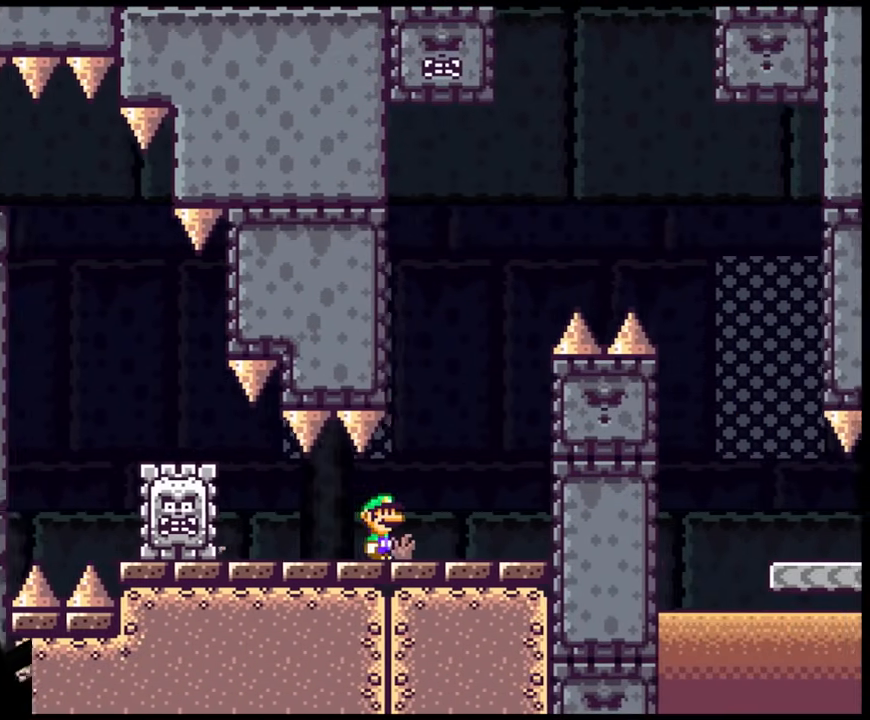
{"buttons": ["A", "X"], "events": [[67, "A", "down"], [200, "A", "up"], [267, "DPAD_LEFT", "down"], [267, "DPAD_RIGHT", "up"], [417, "DPAD_LEFT", "up"], [467, "A", "down"]]}
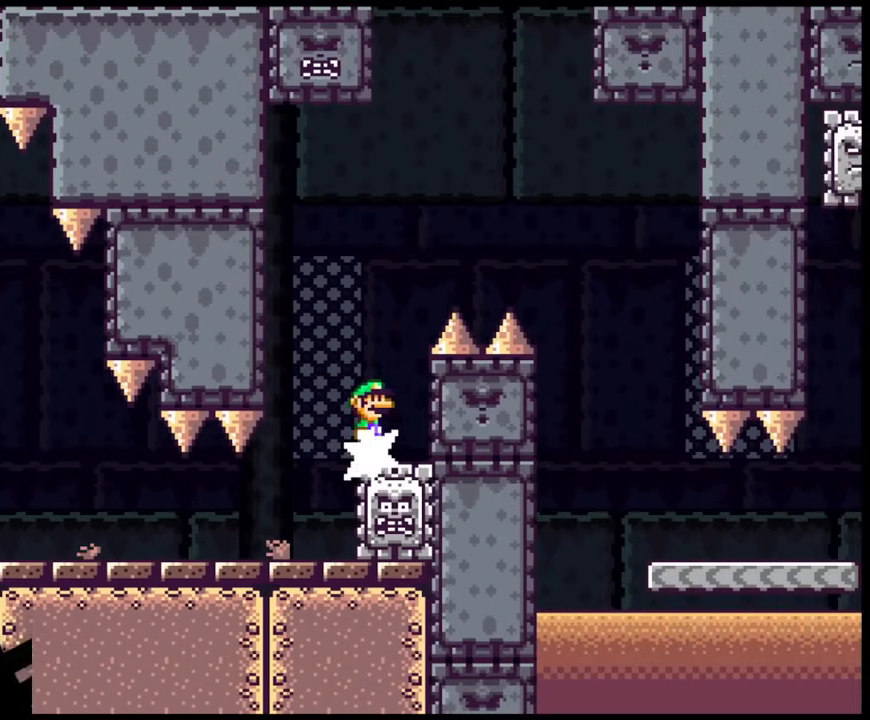
{"buttons": ["X", "DPAD_RIGHT"], "events": [[100, "DPAD_RIGHT", "down"], [500, "A", "up"]]}
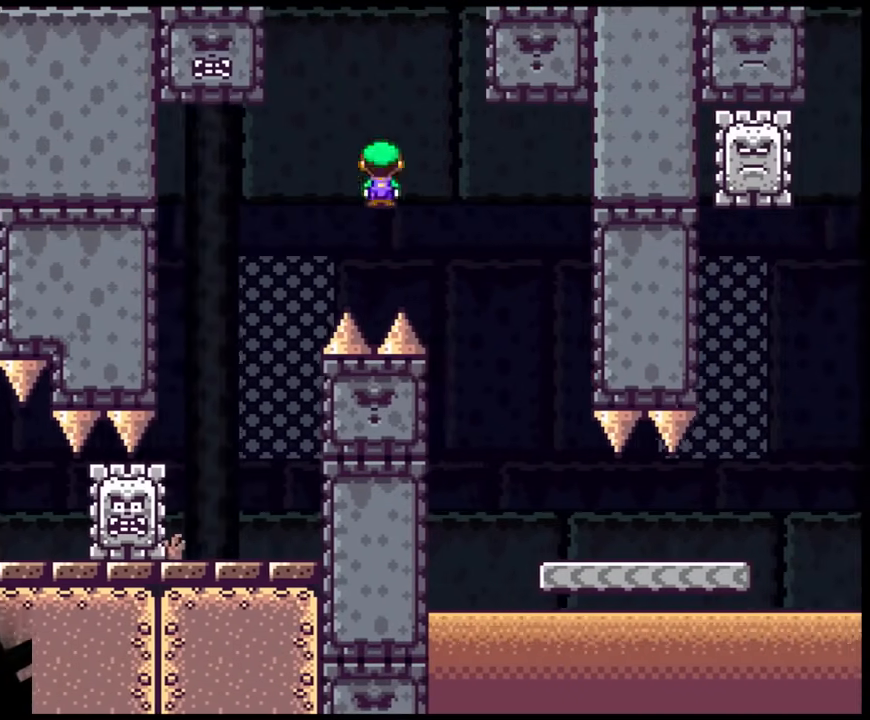
{"buttons": ["X", "DPAD_RIGHT"], "events": [[200, "DPAD_LEFT", "down"], [200, "DPAD_RIGHT", "up"], [267, "DPAD_LEFT", "up"], [267, "DPAD_RIGHT", "down"]]}
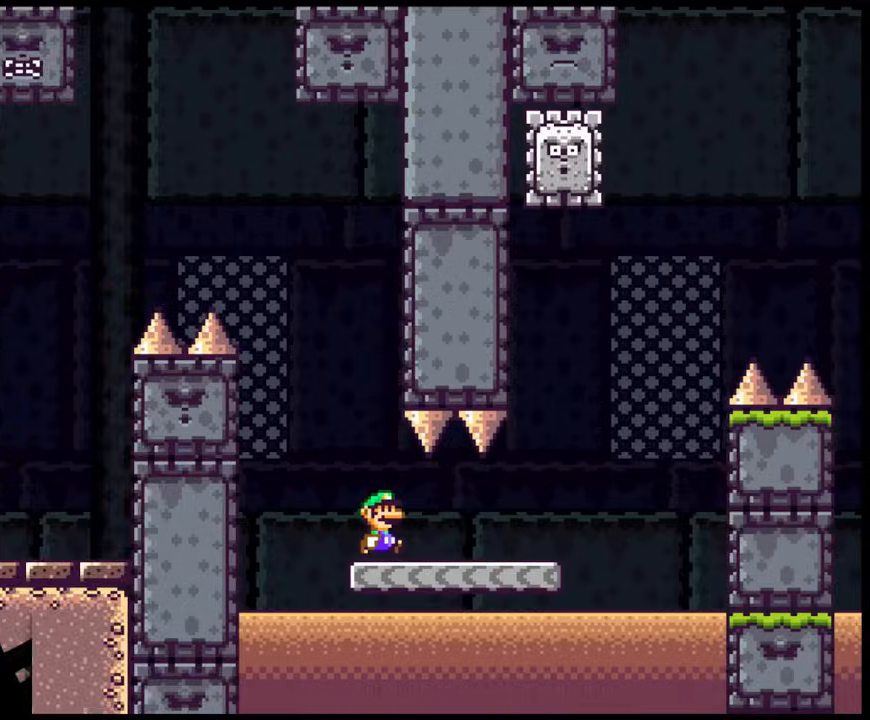
{"buttons": ["A", "X", "DPAD_RIGHT"], "events": [[400, "A", "down"]]}
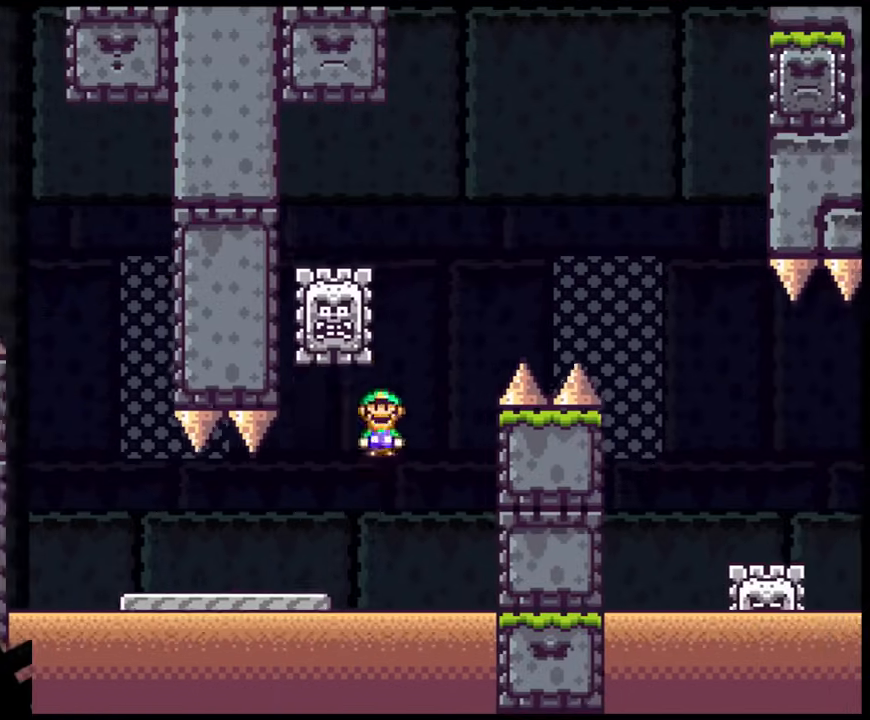
{"buttons": ["X", "DPAD_DOWN", "DPAD_RIGHT"]}
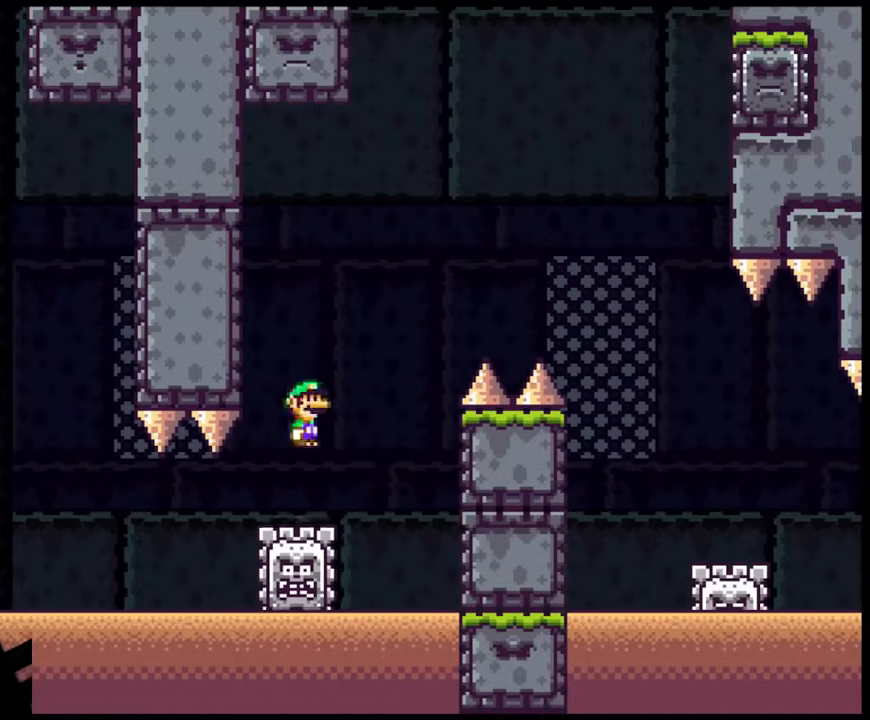
{"buttons": ["A", "X", "DPAD_RIGHT"]}
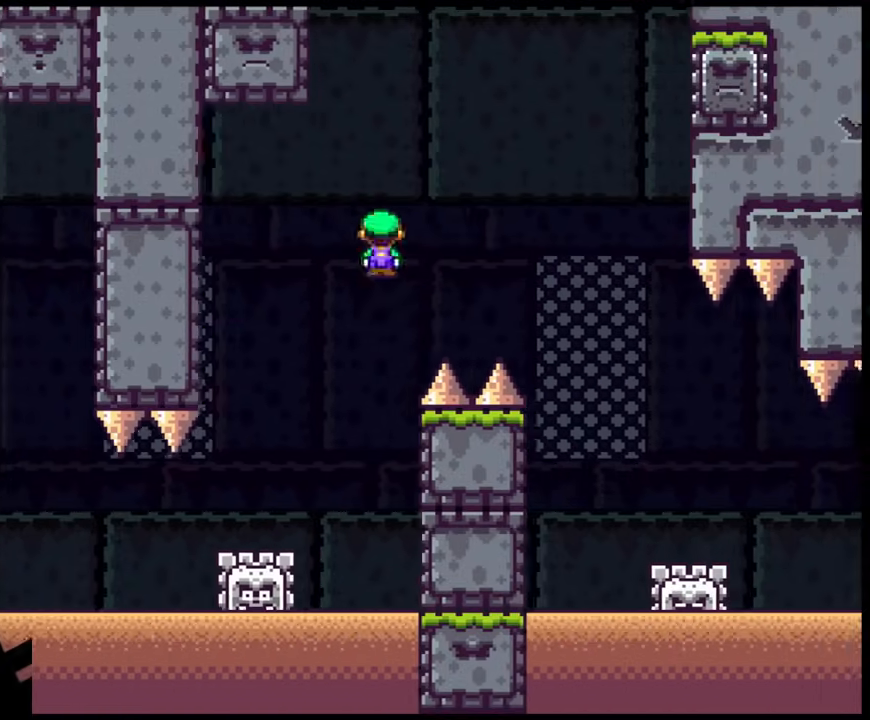
{"buttons": ["X", "DPAD_RIGHT"], "events": [[450, "A", "up"]]}